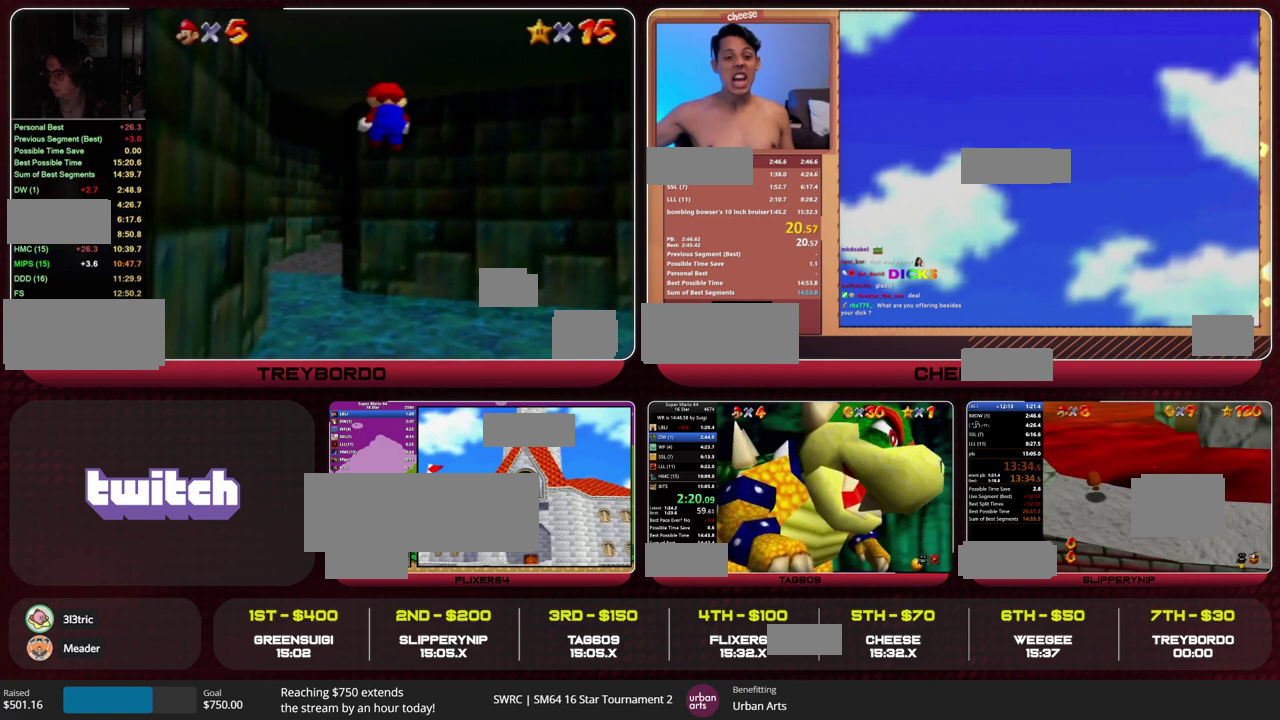
Gameplay with a controller (Nintendo layout); each line is a JSON object with the inputs held at the frame after it. "events" lists button and stick changes between this image and that frame as [ms after this image, input, new state], when the widget could be followed in between. This overlay highlights the sticks when they move; stick clicks (L3) are not distinguishable. Not read: L3 R3.
{"buttons": [], "left_stick": "up", "events": [[300, "left_stick", "up"]]}
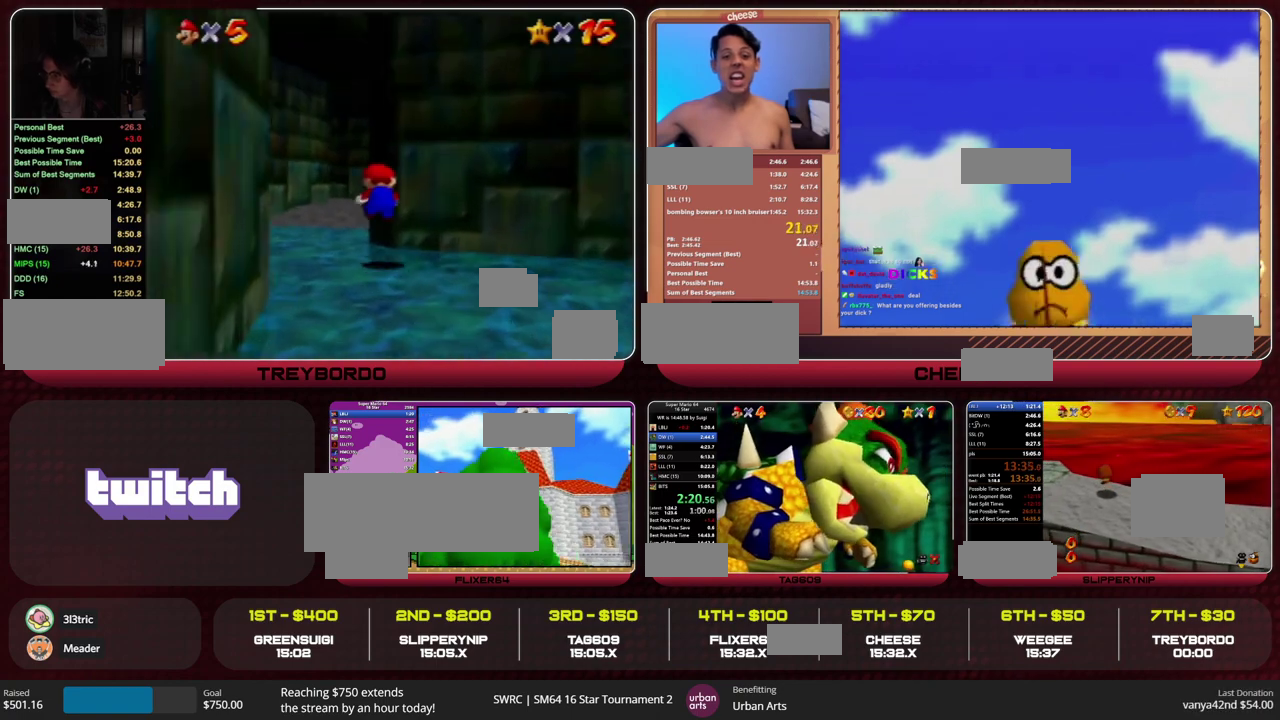
{"buttons": [], "left_stick": "up-left", "events": [[167, "left_stick", "up-left"]]}
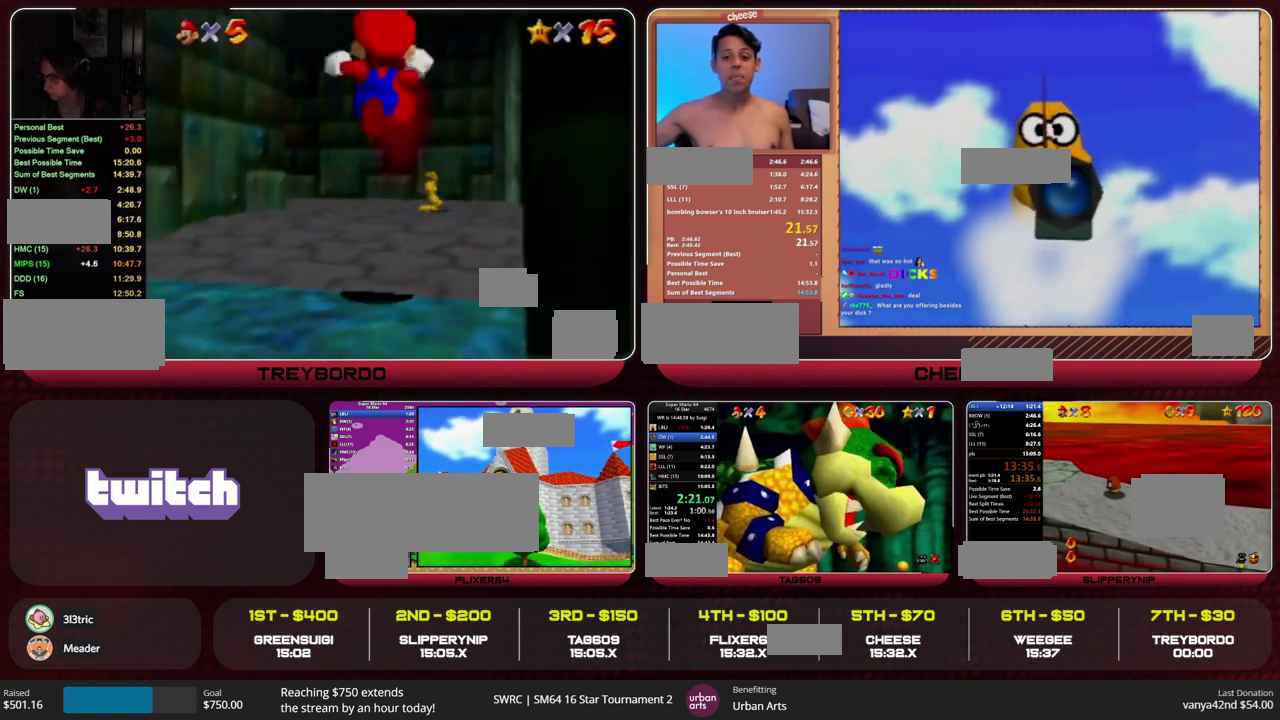
{"buttons": [], "left_stick": "up-left", "events": []}
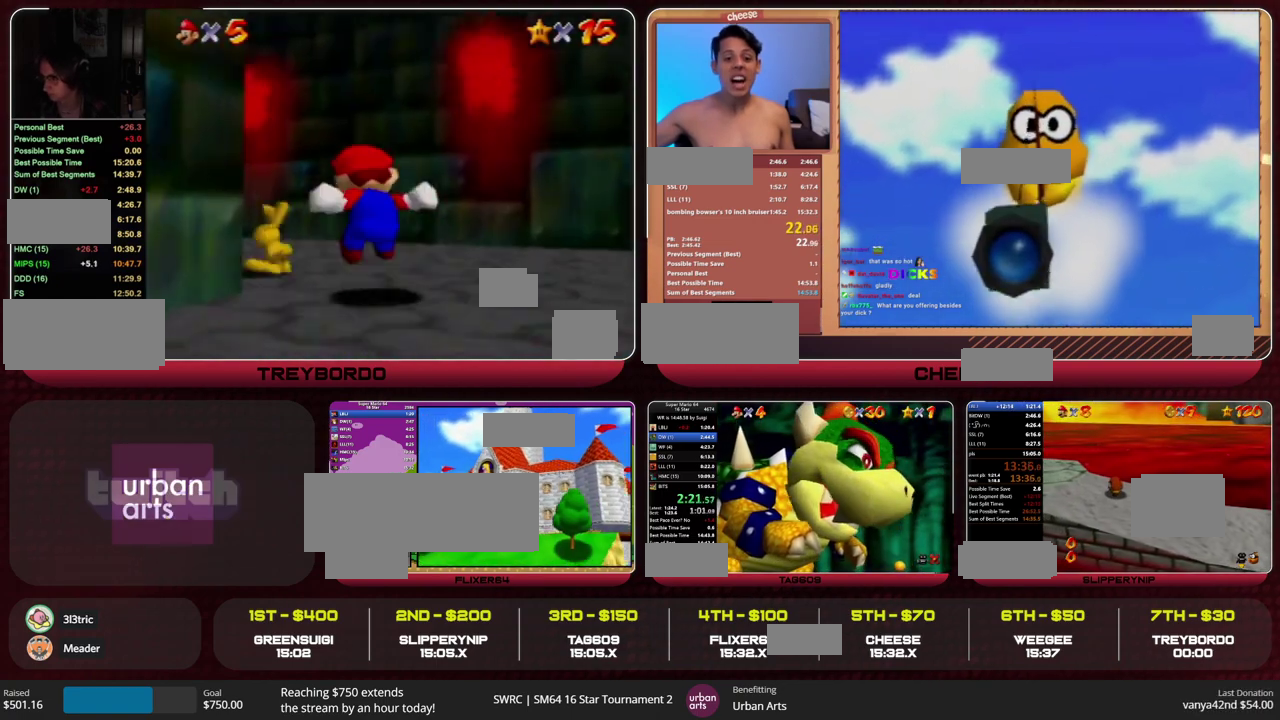
{"buttons": [], "left_stick": "up-left", "events": [[167, "B", "down"], [267, "B", "up"]]}
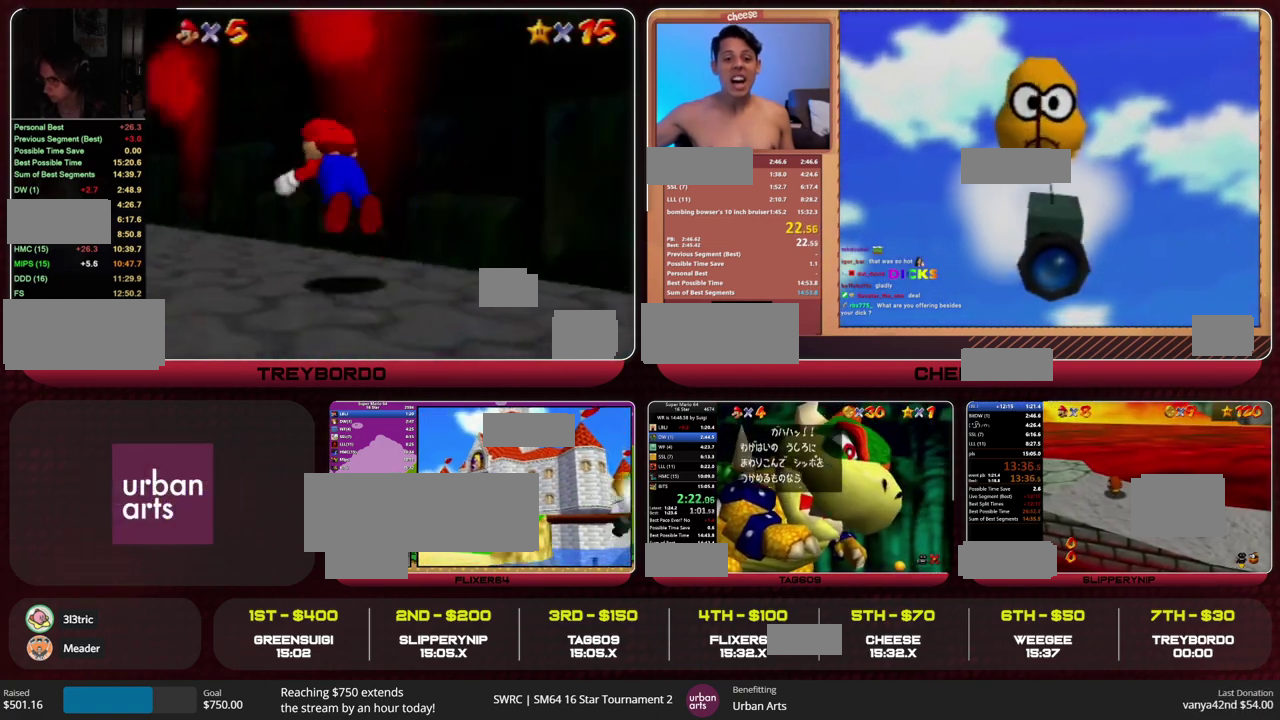
{"buttons": ["A", "B"], "left_stick": "up-left", "events": [[33, "B", "down"], [67, "A", "down"], [133, "B", "up"], [167, "A", "up"], [433, "B", "down"], [467, "A", "down"]]}
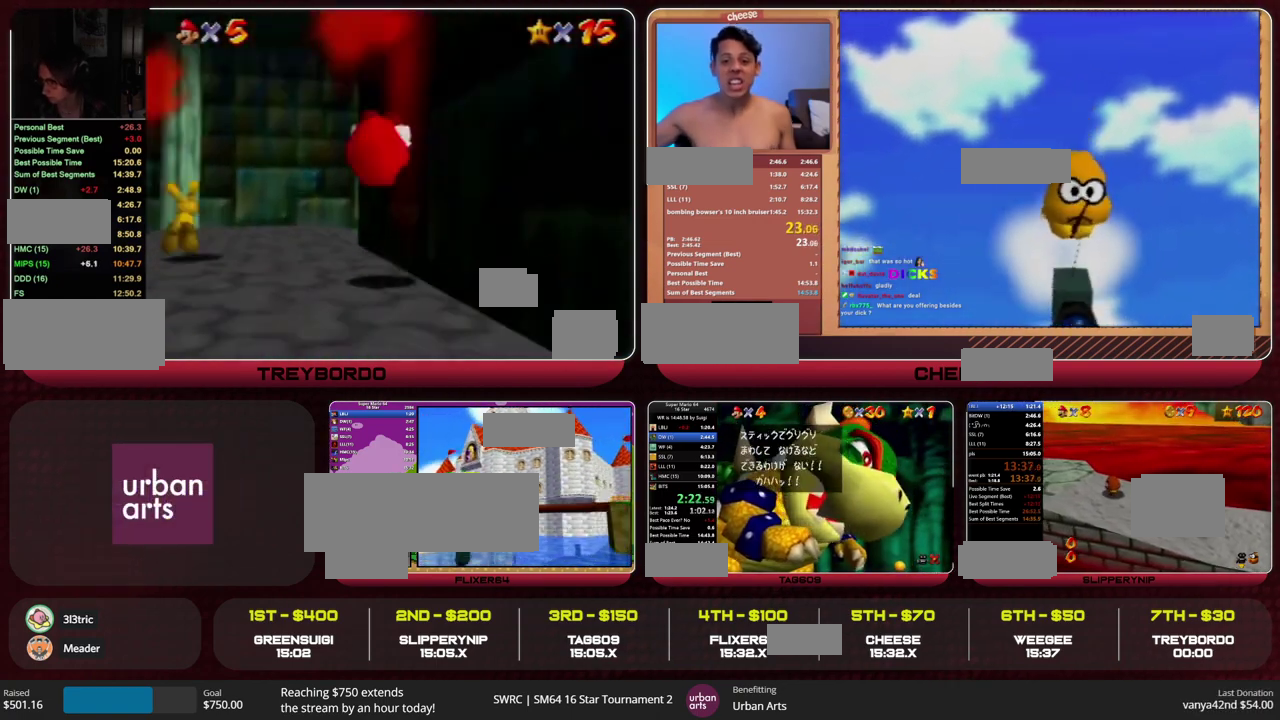
{"buttons": ["A"], "left_stick": "up-left", "events": [[33, "B", "up"]]}
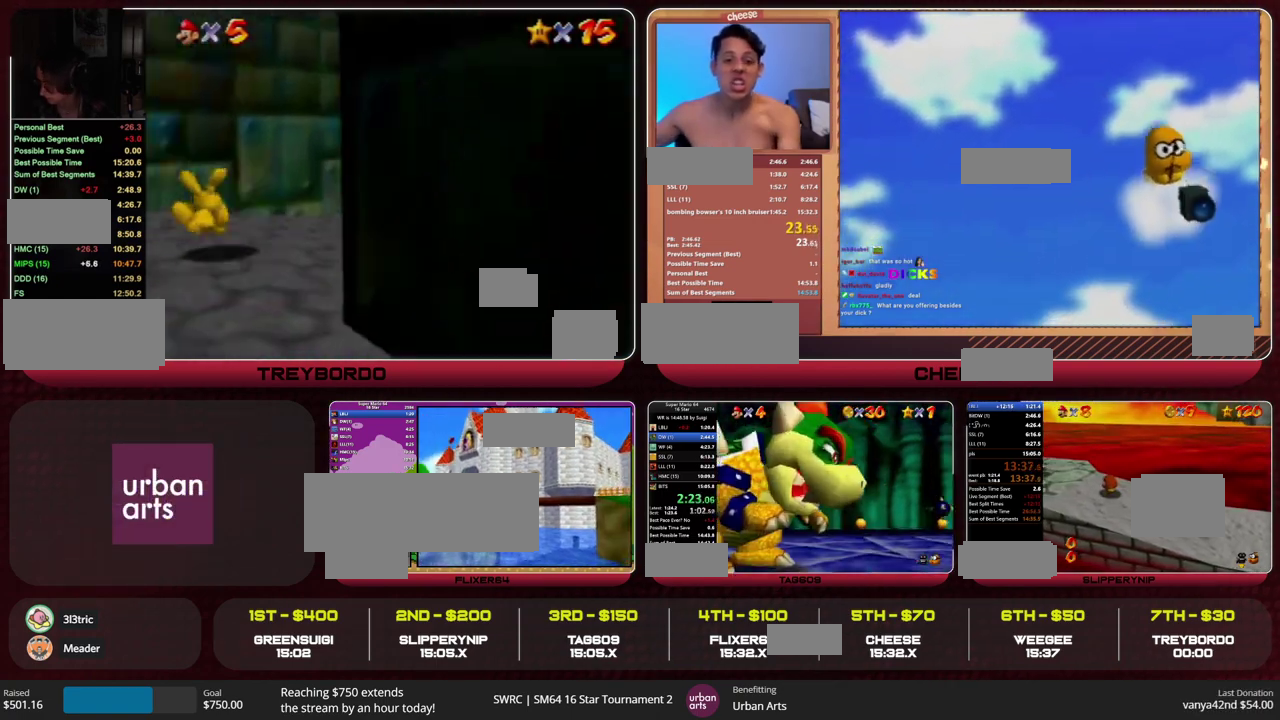
{"buttons": ["A"], "left_stick": "up-left", "events": []}
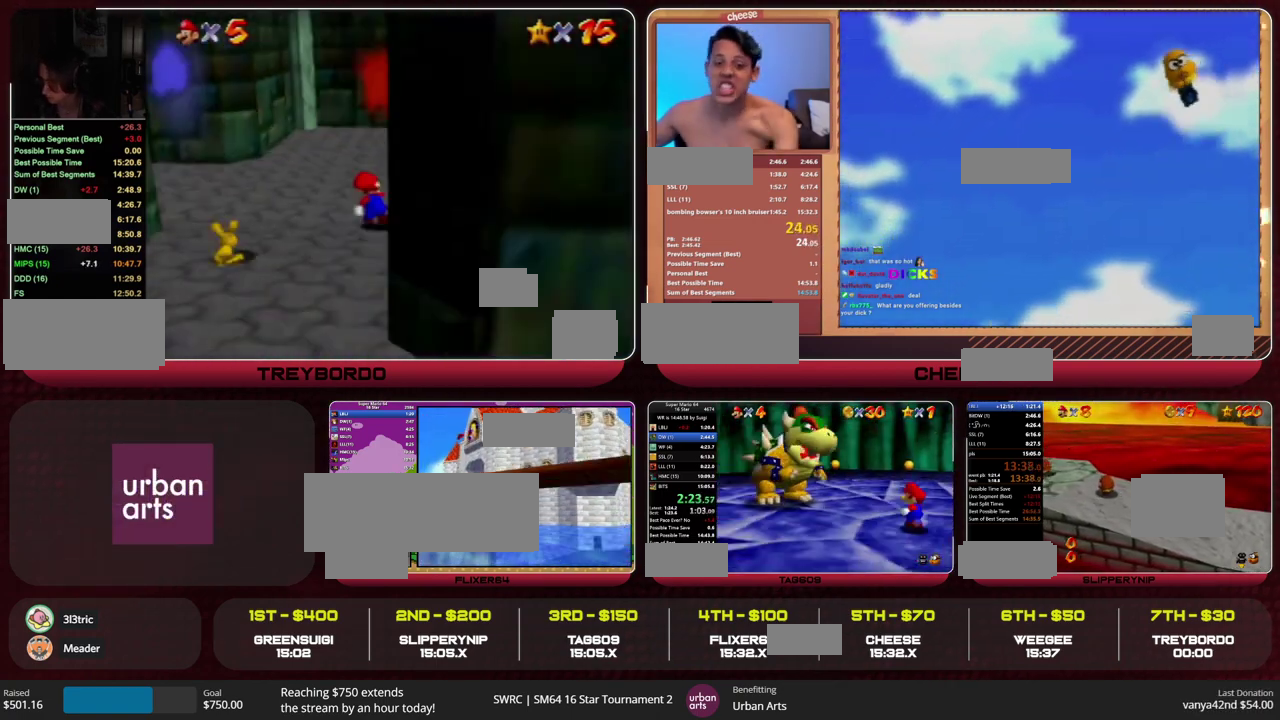
{"buttons": [], "left_stick": "up-left", "events": [[67, "B", "down"], [133, "A", "up"], [133, "B", "up"]]}
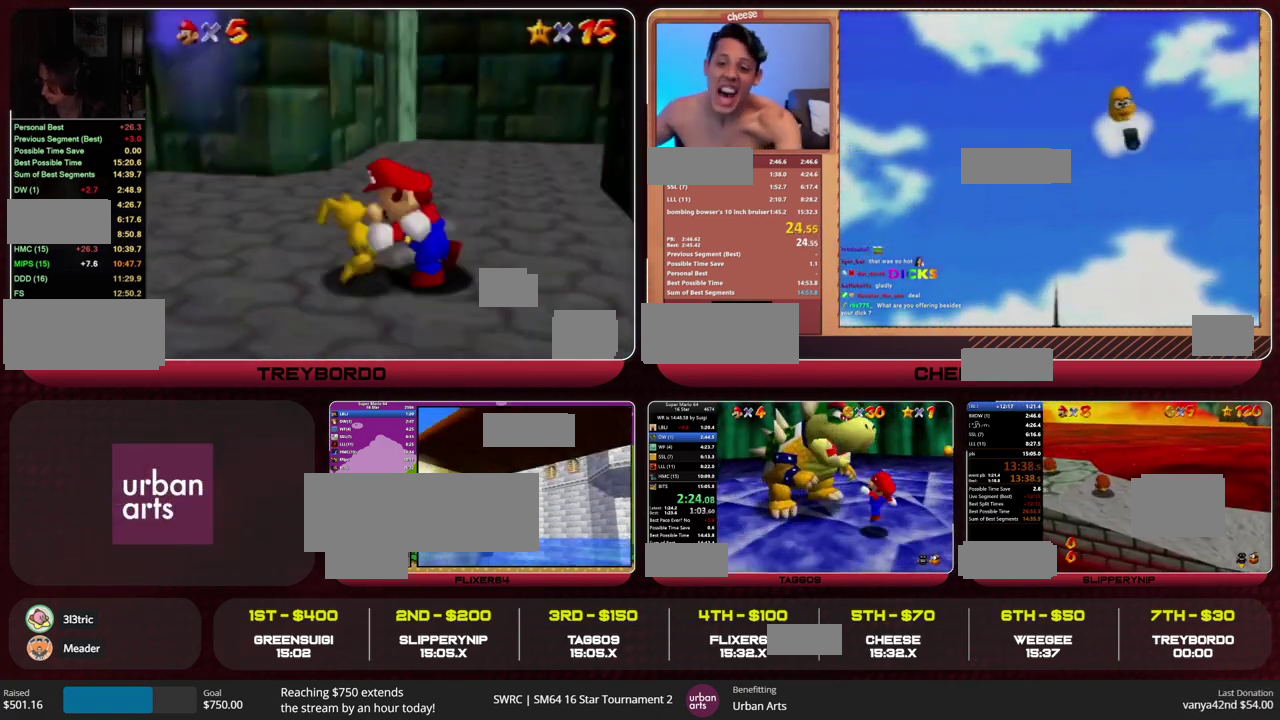
{"buttons": [], "left_stick": "left", "events": [[67, "left_stick", "up"], [267, "left_stick", "up-left"], [467, "left_stick", "left"]]}
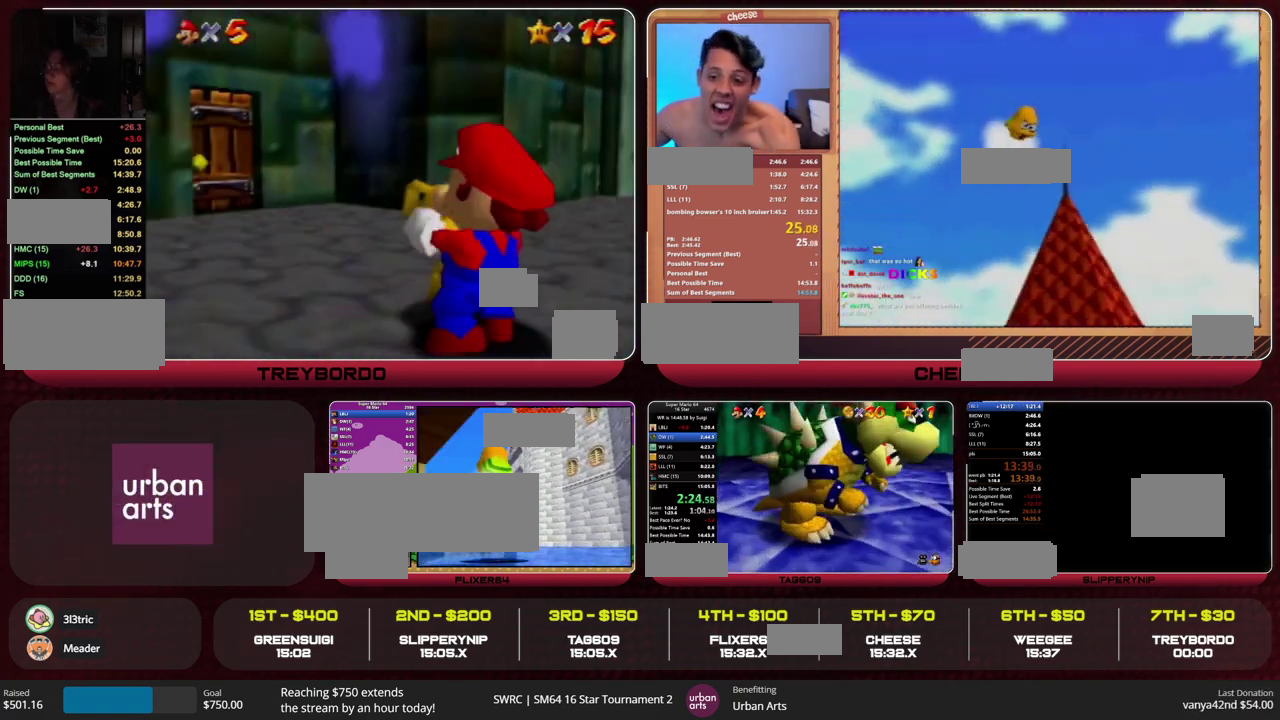
{"buttons": ["C_RIGHT"], "left_stick": "down-right", "events": [[67, "left_stick", "down-left"], [167, "left_stick", "down"], [267, "A", "down"], [267, "left_stick", "up"], [300, "B", "down"], [333, "left_stick", "up-left"], [367, "A", "up"], [367, "B", "up"], [467, "C_RIGHT", "down"], [467, "left_stick", "down-right"]]}